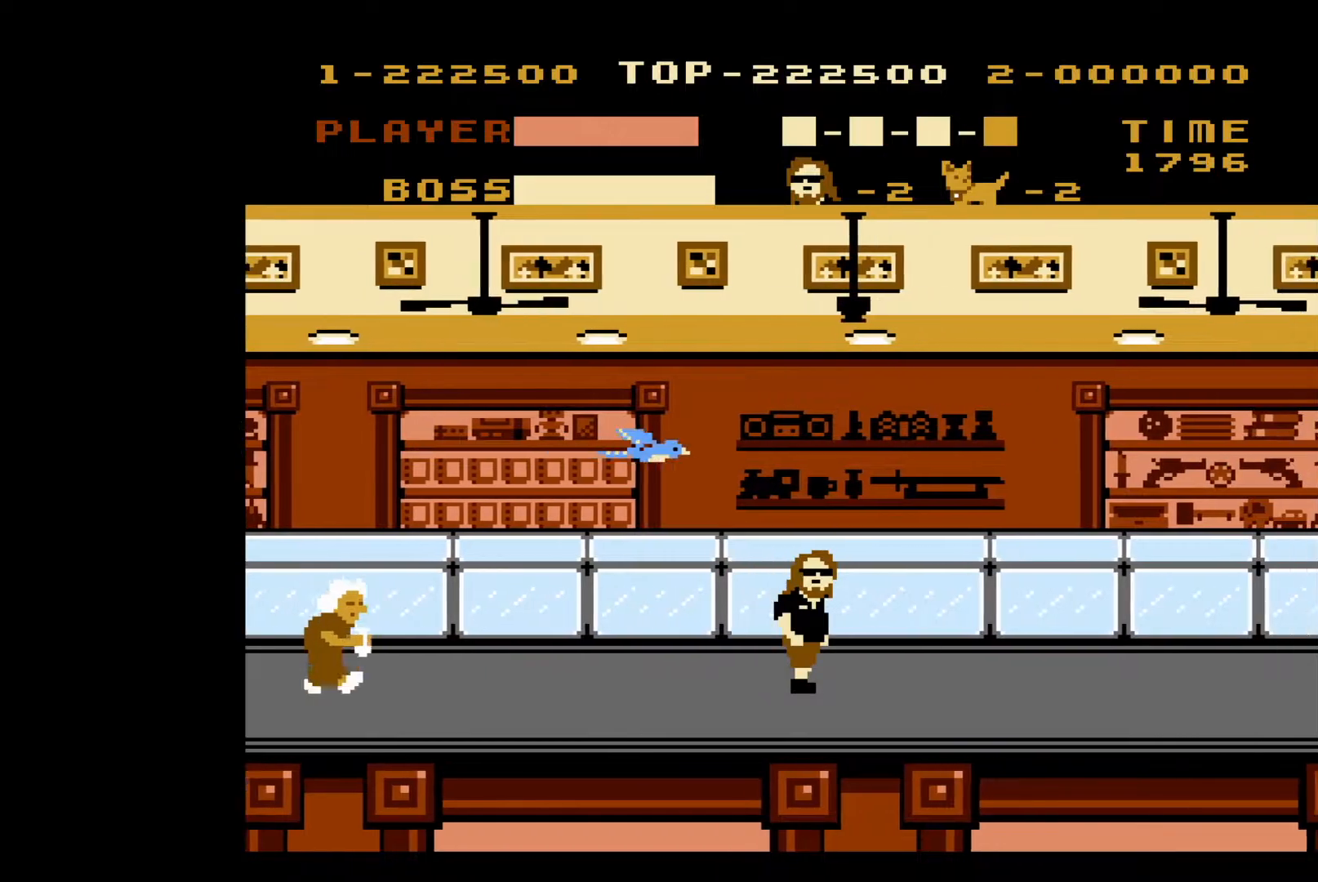
Gameplay with a controller (Nintendo layout); each line is a JSON object with the inputs held at the frame after it. "events" lists button and stick changes between this image and that frame as [ms after this image, input, new state], when the widget could be followed in between. Not read: L3 R3.
{"buttons": ["DPAD_RIGHT"], "events": []}
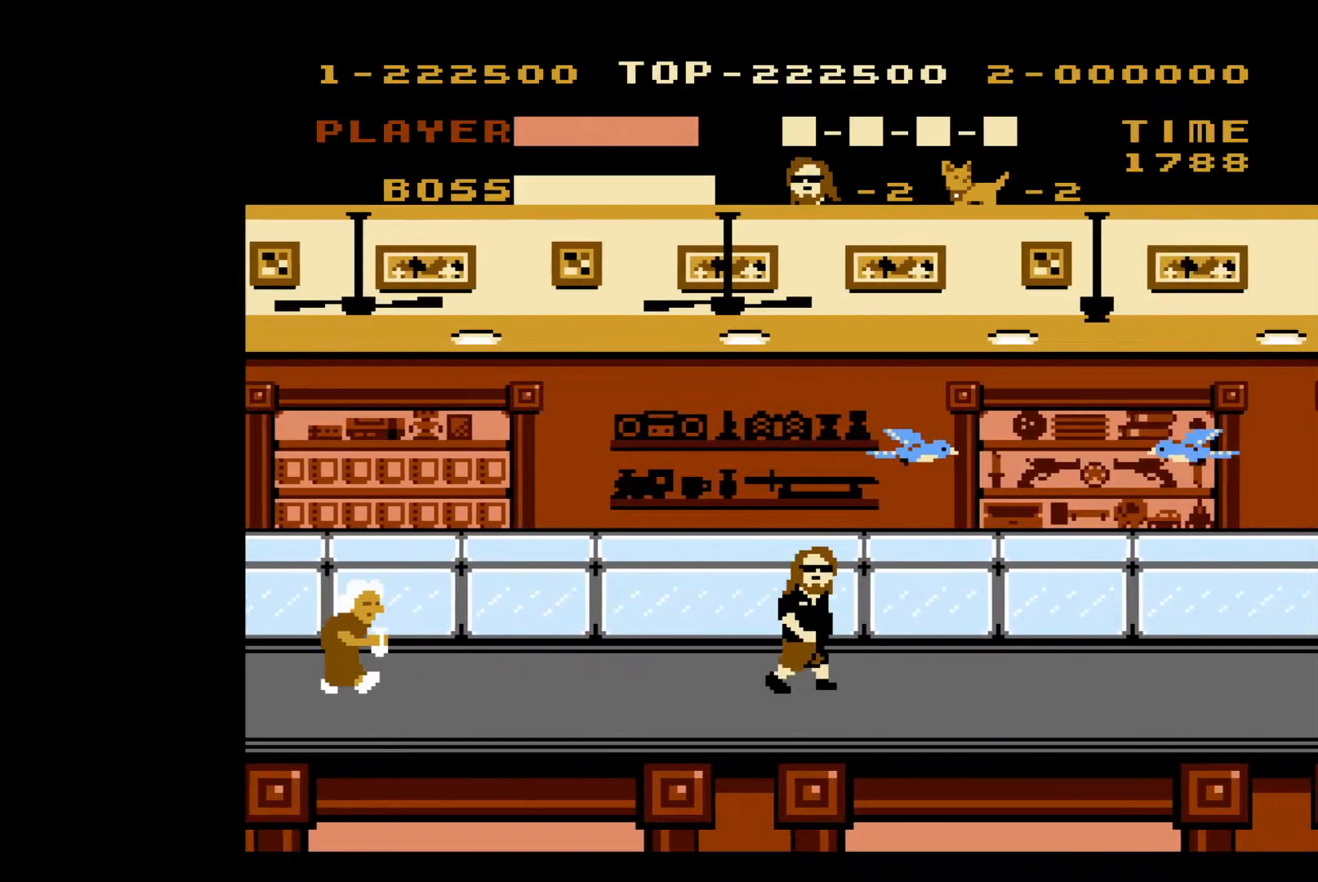
{"buttons": ["DPAD_RIGHT"], "events": []}
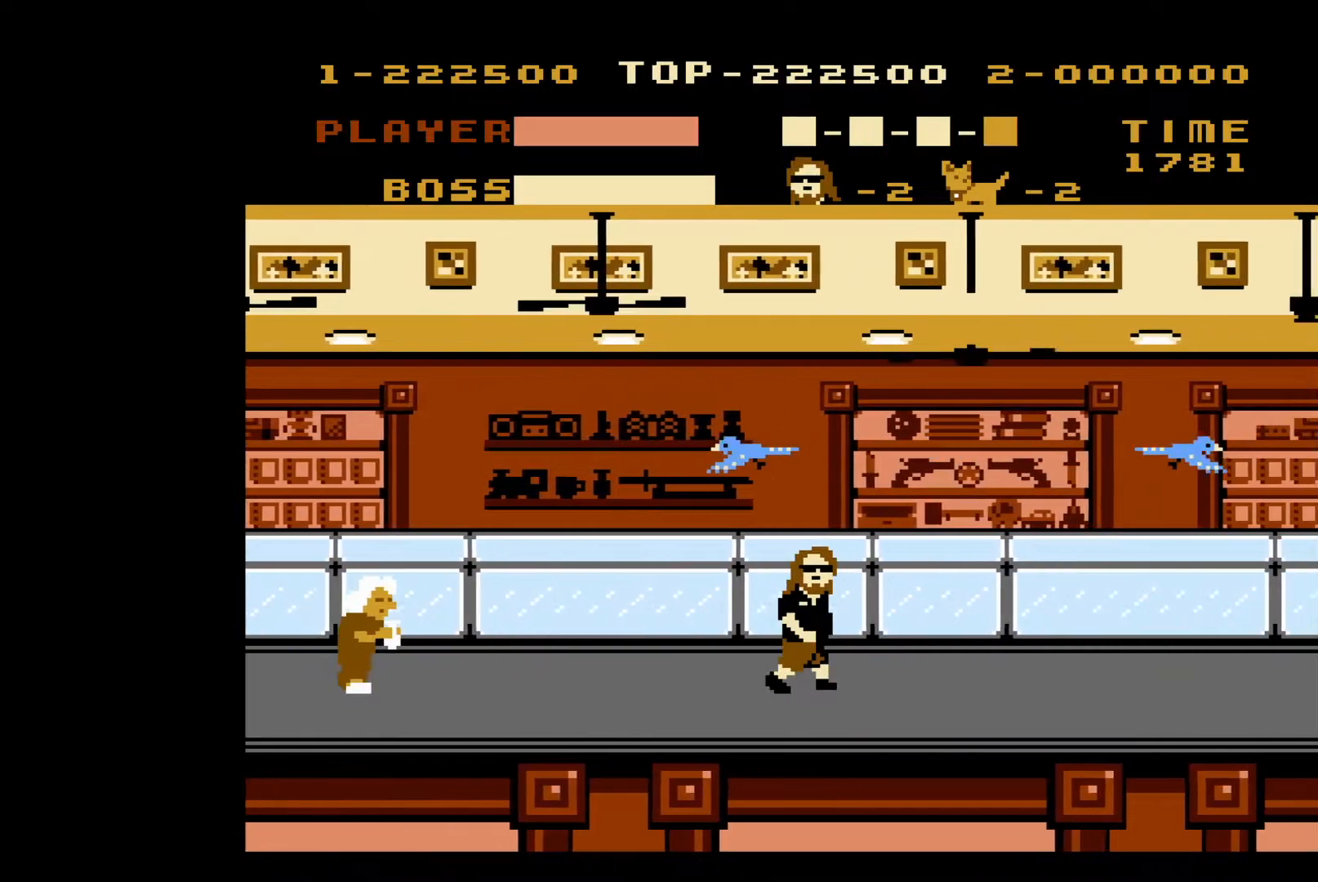
{"buttons": [], "events": [[150, "DPAD_DOWN", "down"], [150, "DPAD_RIGHT", "up"], [183, "DPAD_DOWN", "up"], [183, "DPAD_LEFT", "down"], [433, "DPAD_LEFT", "up"]]}
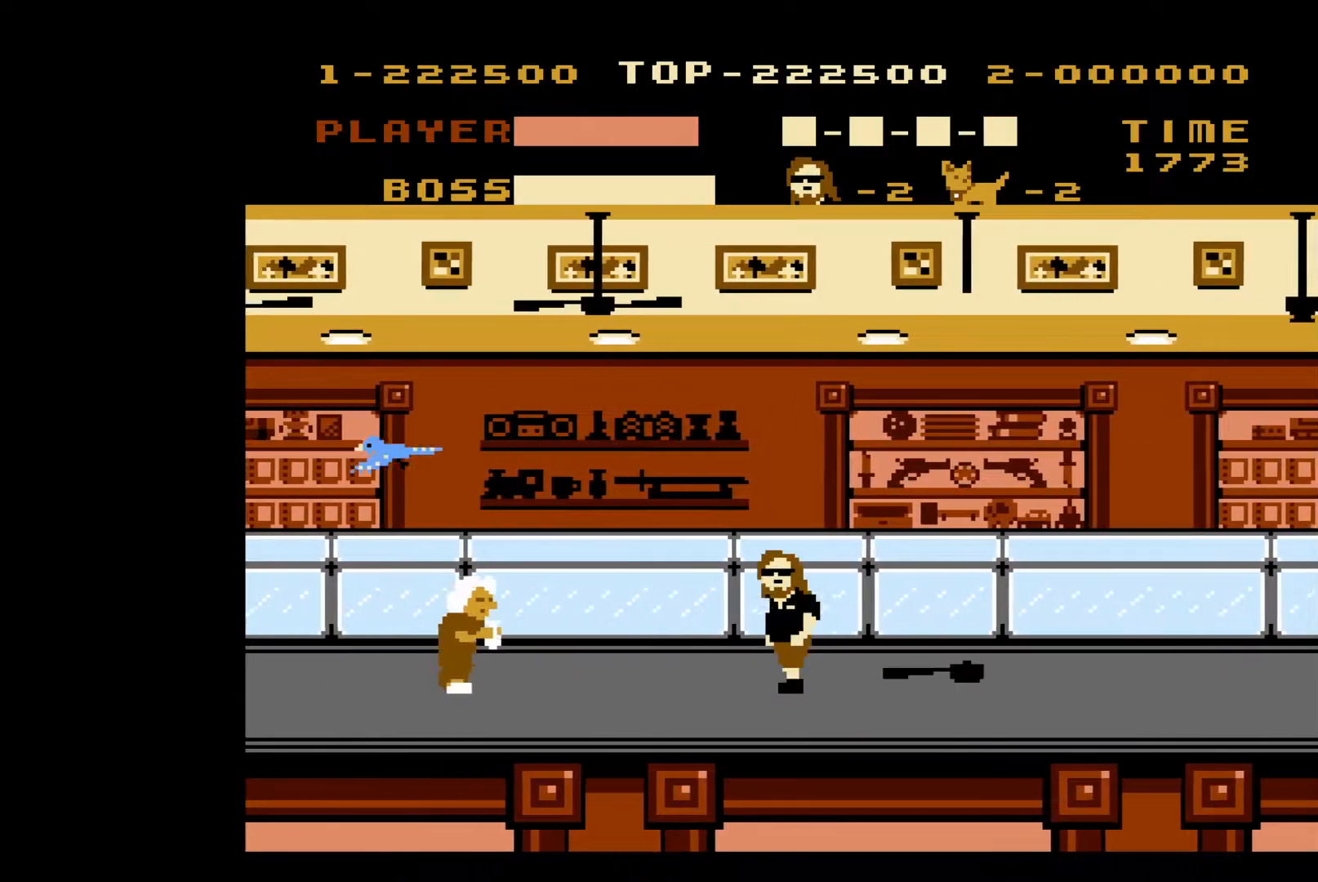
{"buttons": ["DPAD_RIGHT"], "events": [[17, "DPAD_RIGHT", "down"]]}
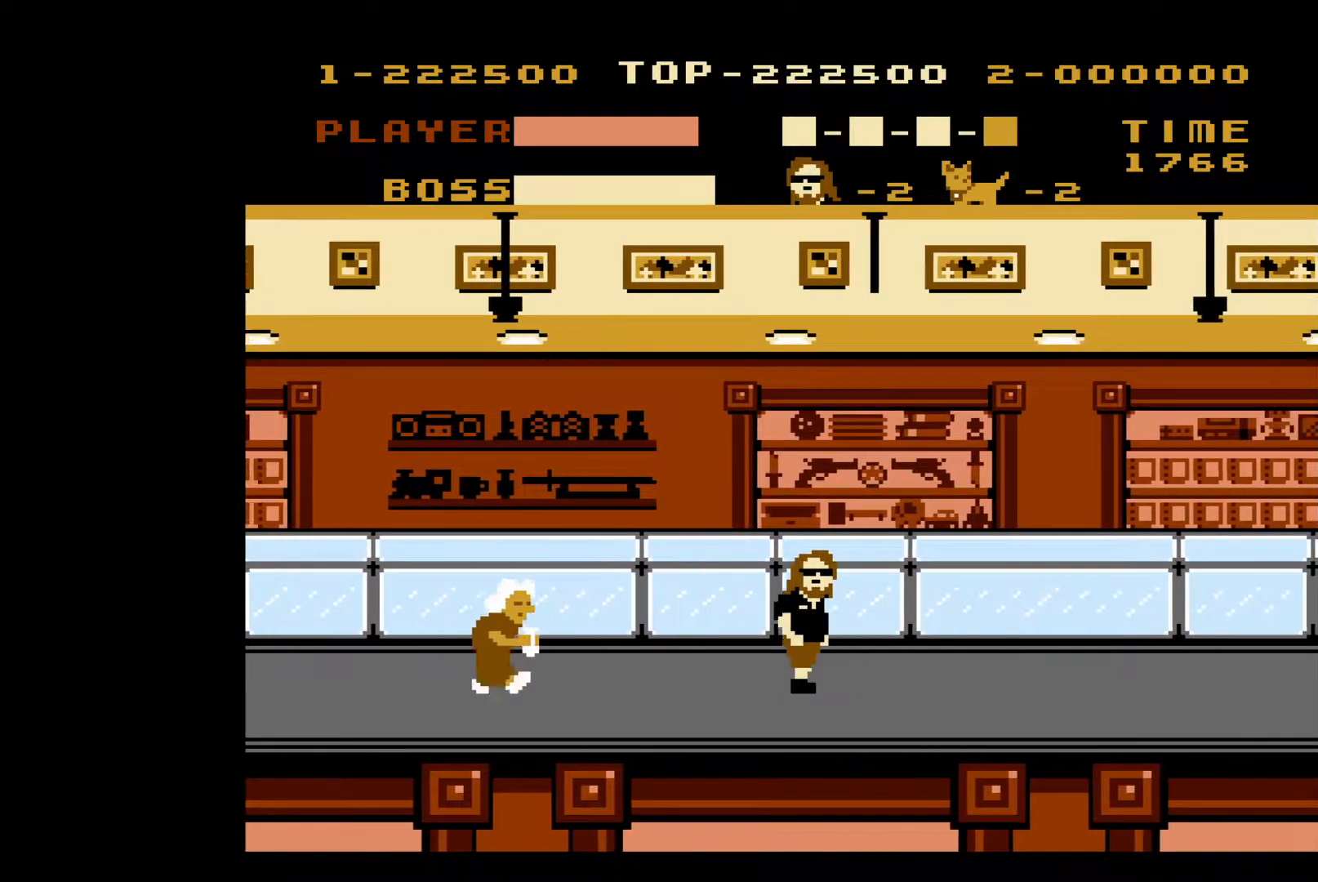
{"buttons": ["DPAD_RIGHT"], "events": []}
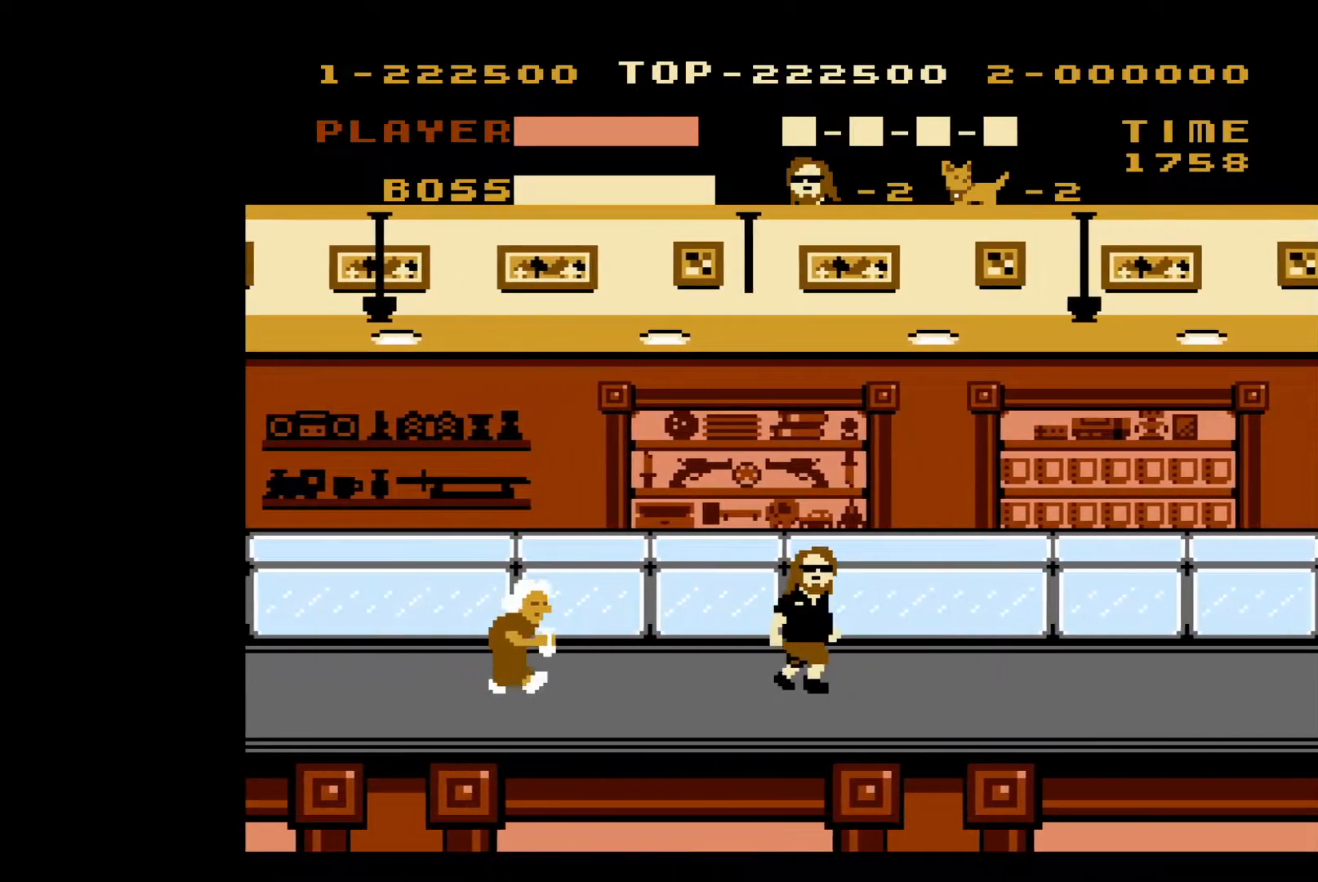
{"buttons": ["DPAD_RIGHT"], "events": []}
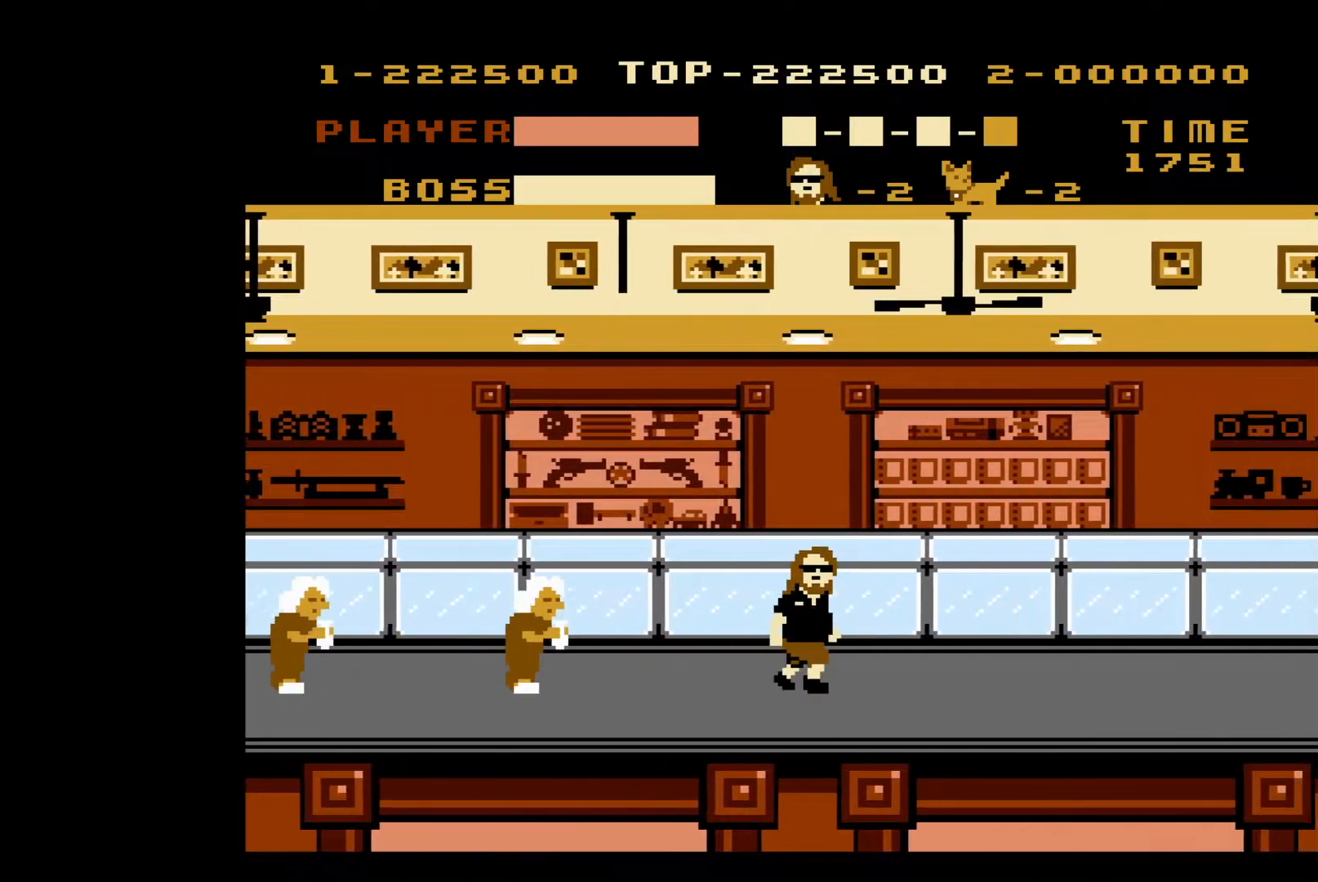
{"buttons": ["DPAD_RIGHT"], "events": []}
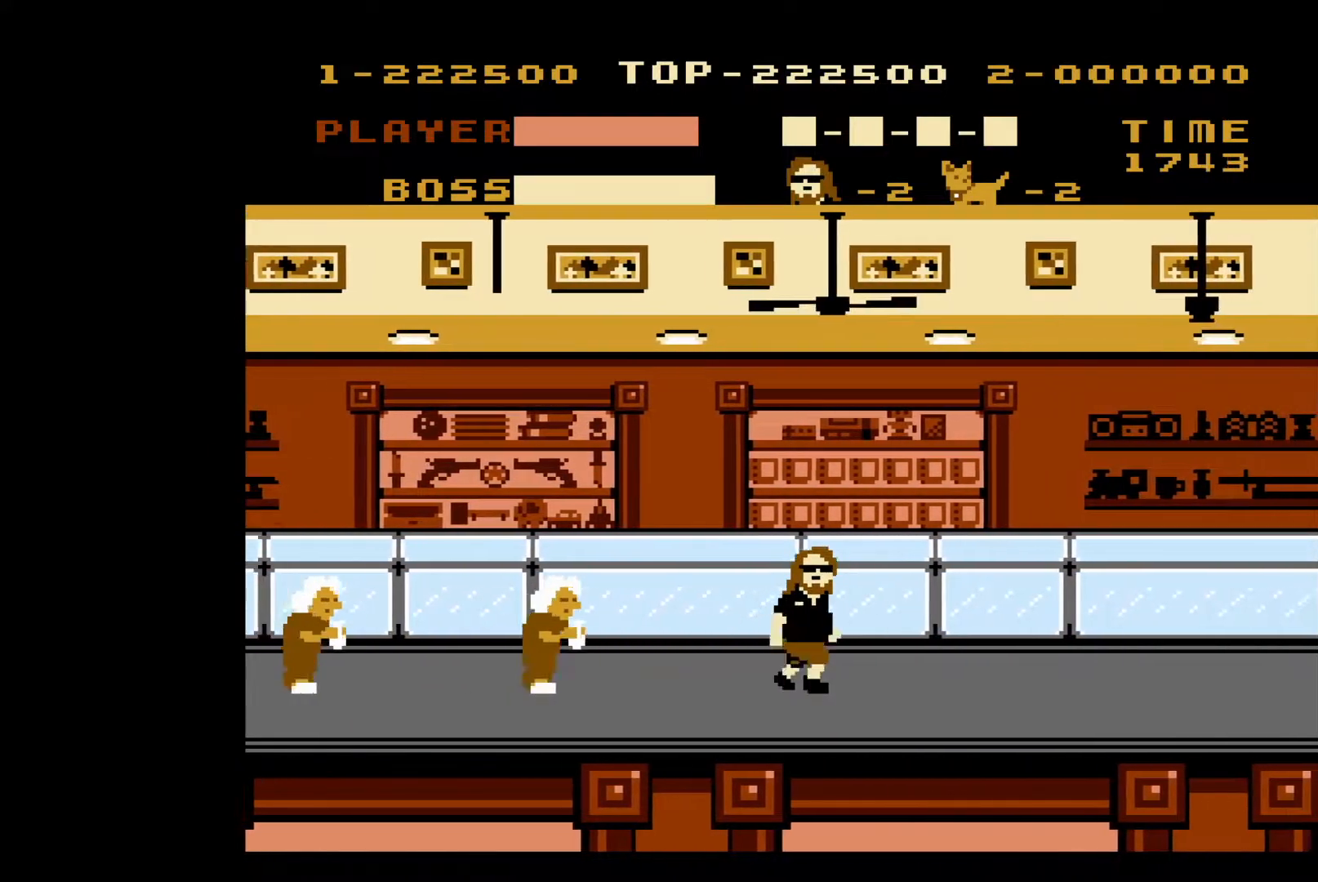
{"buttons": ["DPAD_RIGHT"], "events": []}
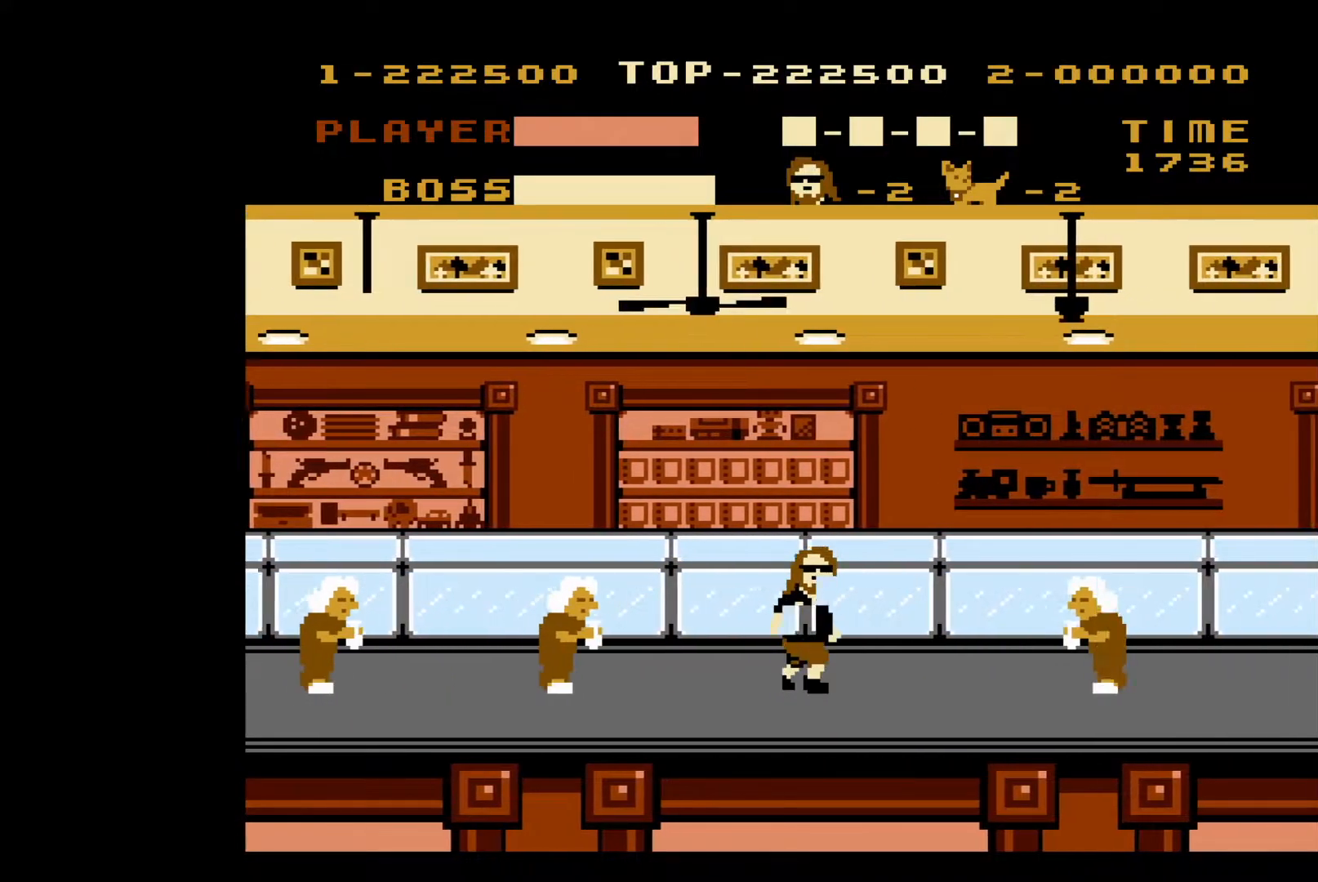
{"buttons": ["B", "DPAD_RIGHT"], "events": [[383, "B", "down"]]}
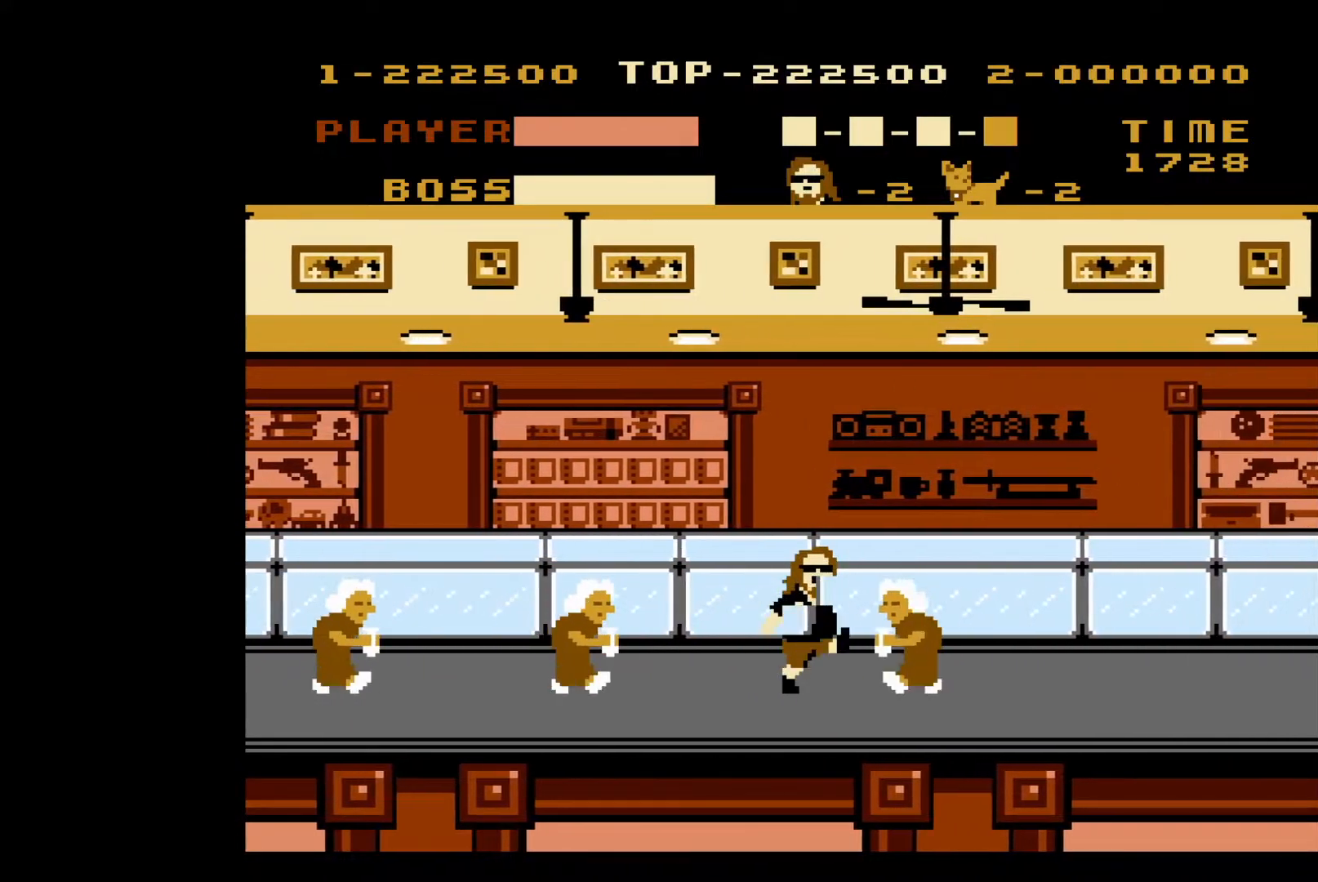
{"buttons": ["DPAD_RIGHT"], "events": [[17, "B", "up"]]}
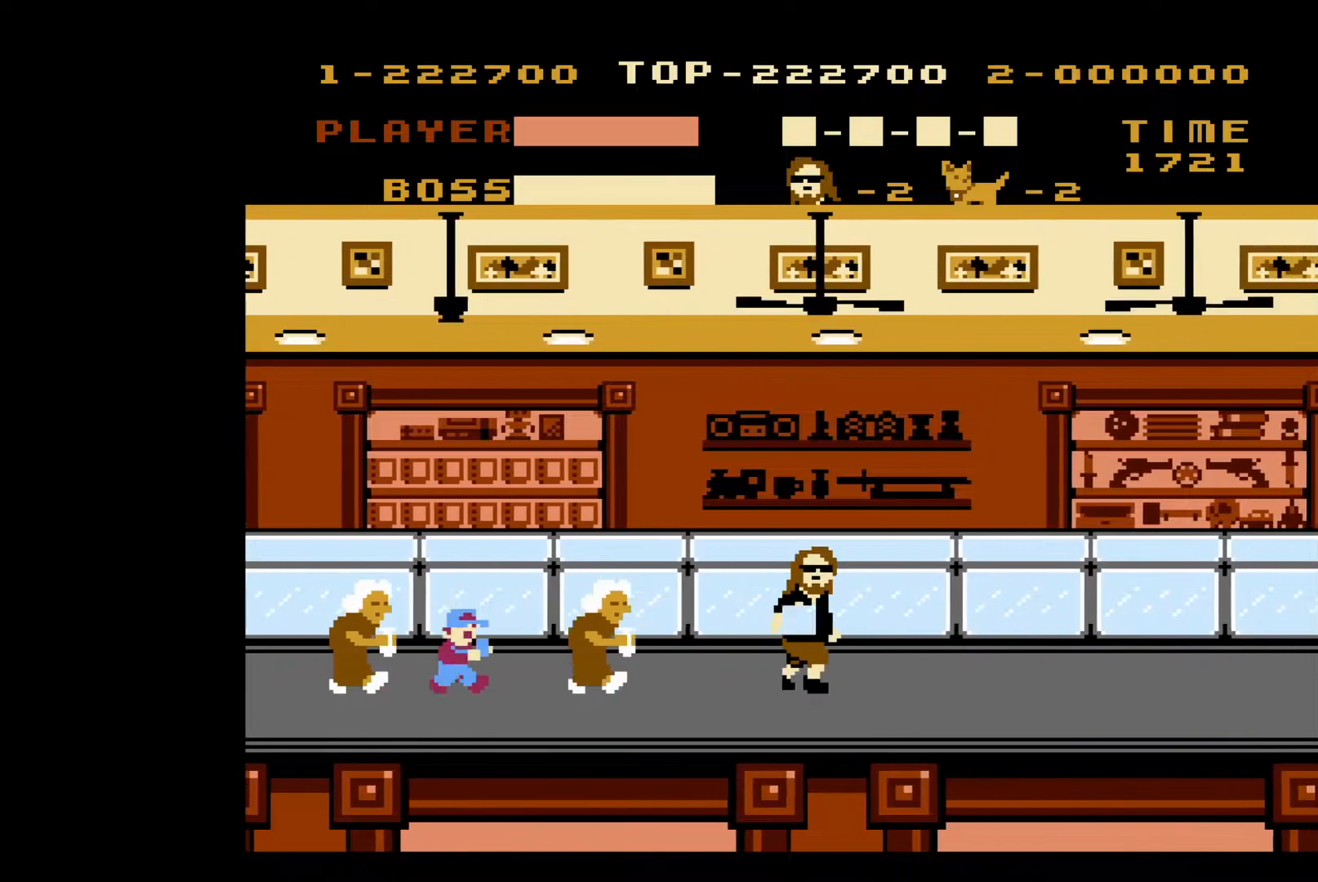
{"buttons": ["B"], "events": [[117, "DPAD_RIGHT", "up"], [150, "DPAD_LEFT", "down"], [300, "B", "down"], [333, "DPAD_LEFT", "up"], [383, "B", "up"], [467, "B", "down"]]}
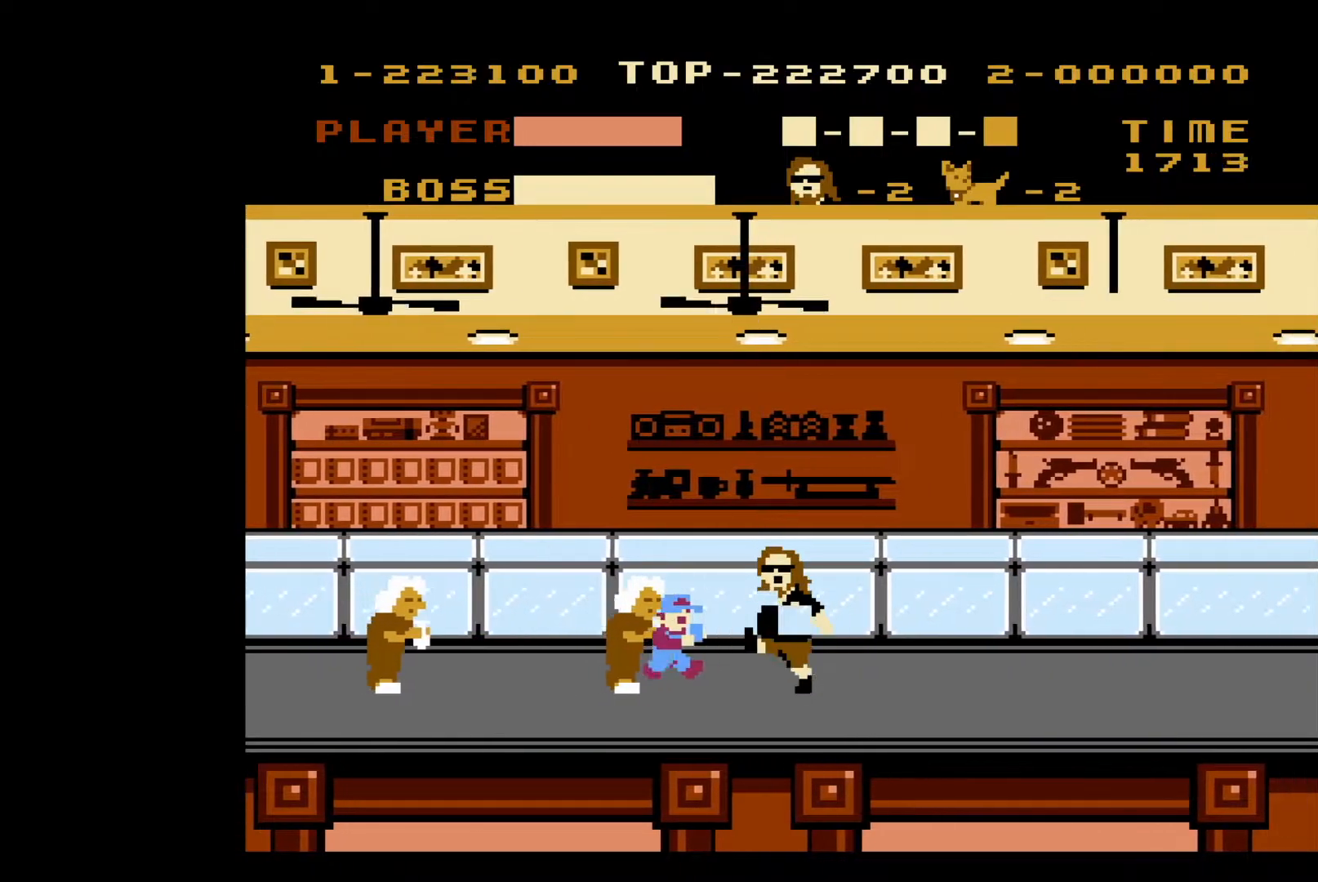
{"buttons": ["DPAD_RIGHT"], "events": [[33, "B", "up"], [267, "B", "down"], [417, "B", "up"], [483, "DPAD_RIGHT", "down"]]}
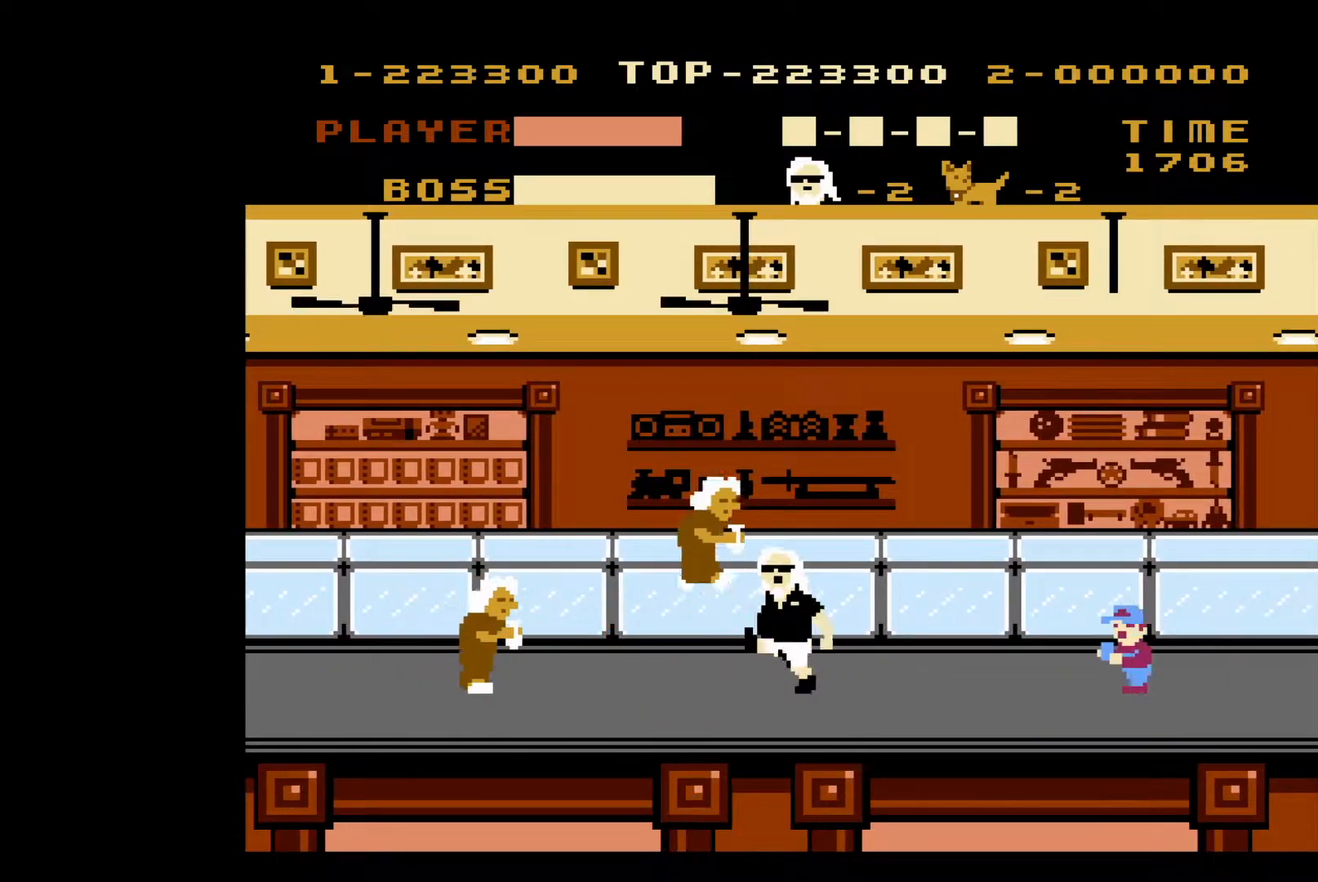
{"buttons": ["DPAD_RIGHT"], "events": [[183, "B", "down"], [283, "B", "up"]]}
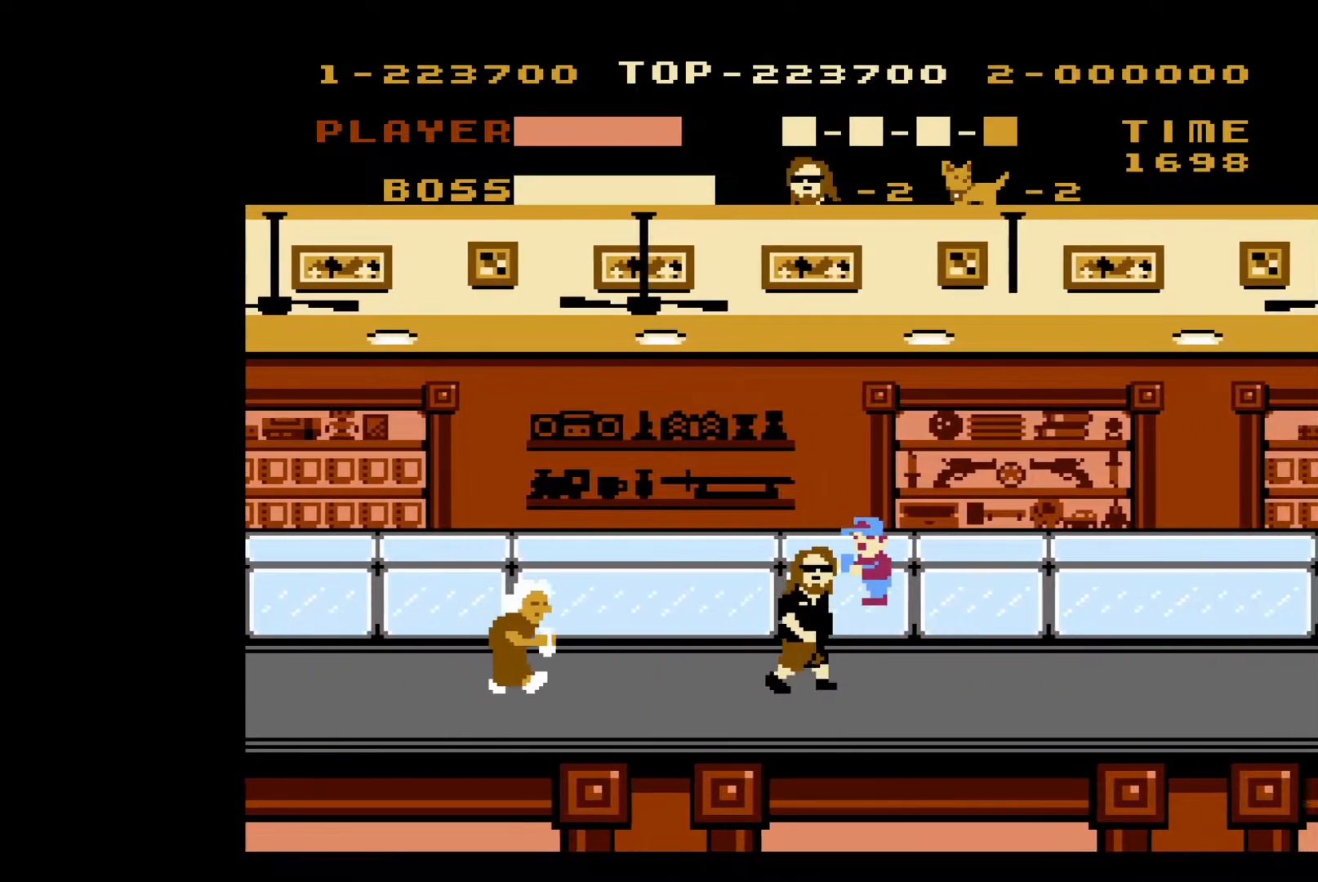
{"buttons": ["DPAD_RIGHT"], "events": []}
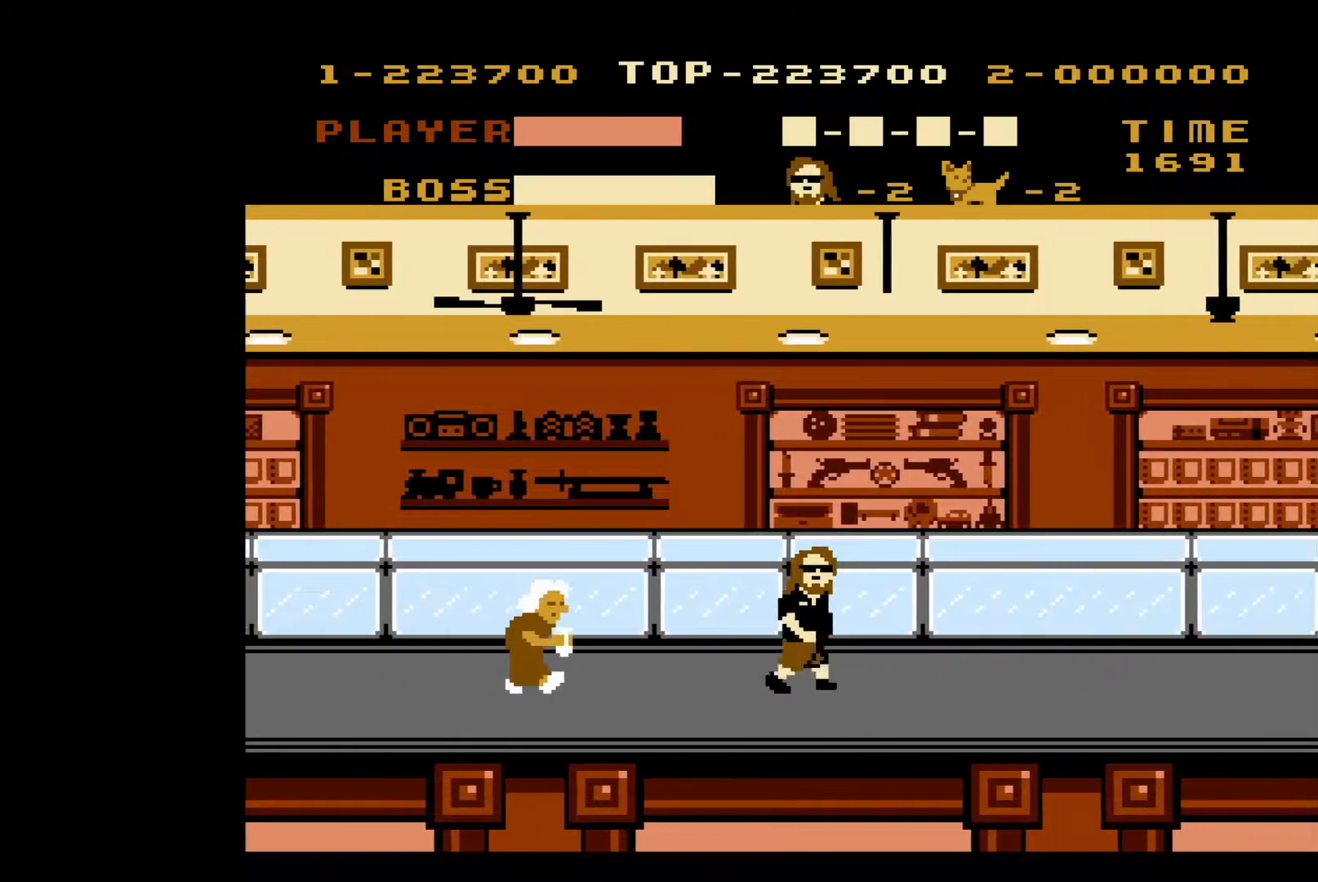
{"buttons": ["DPAD_RIGHT"], "events": []}
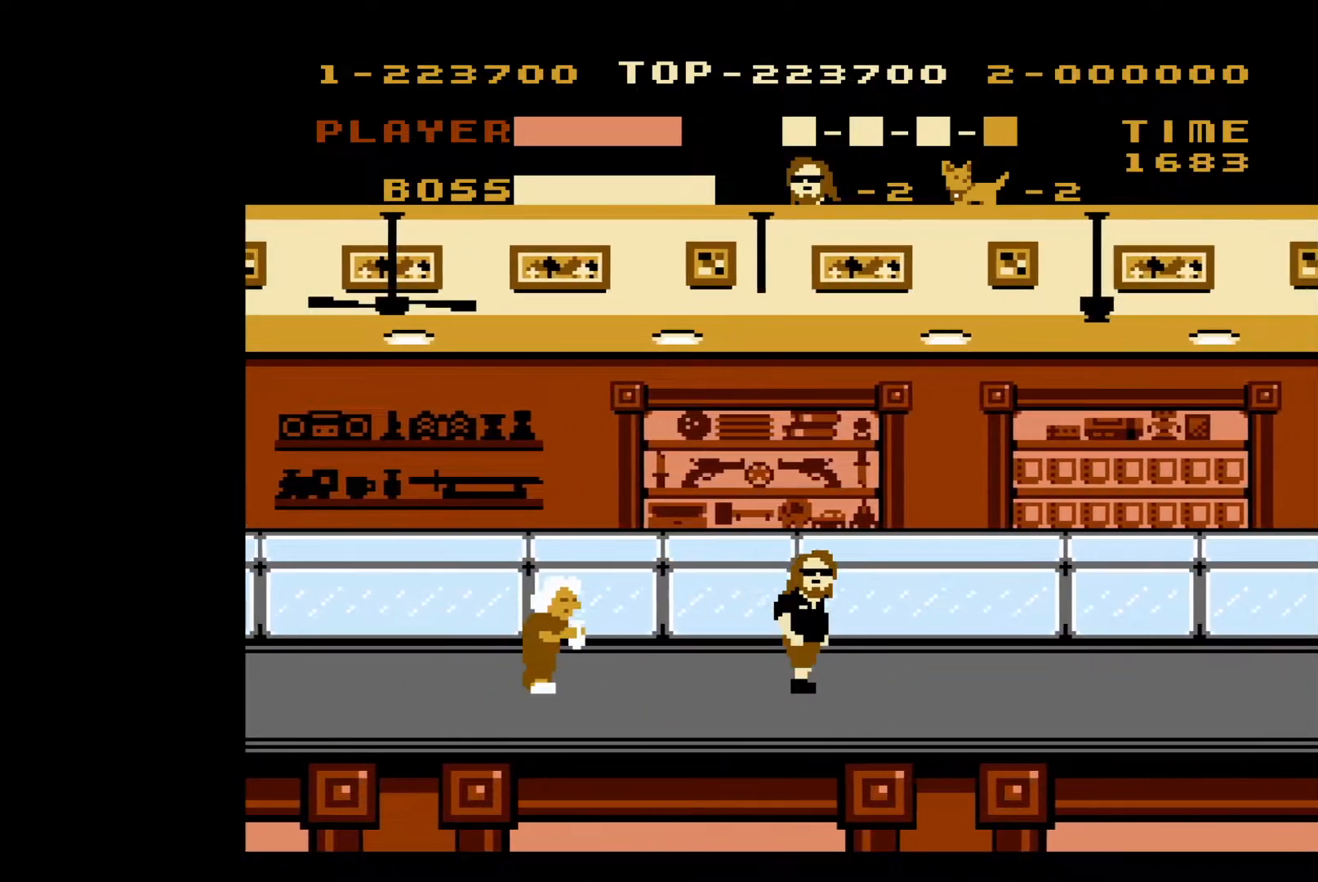
{"buttons": ["DPAD_RIGHT"], "events": []}
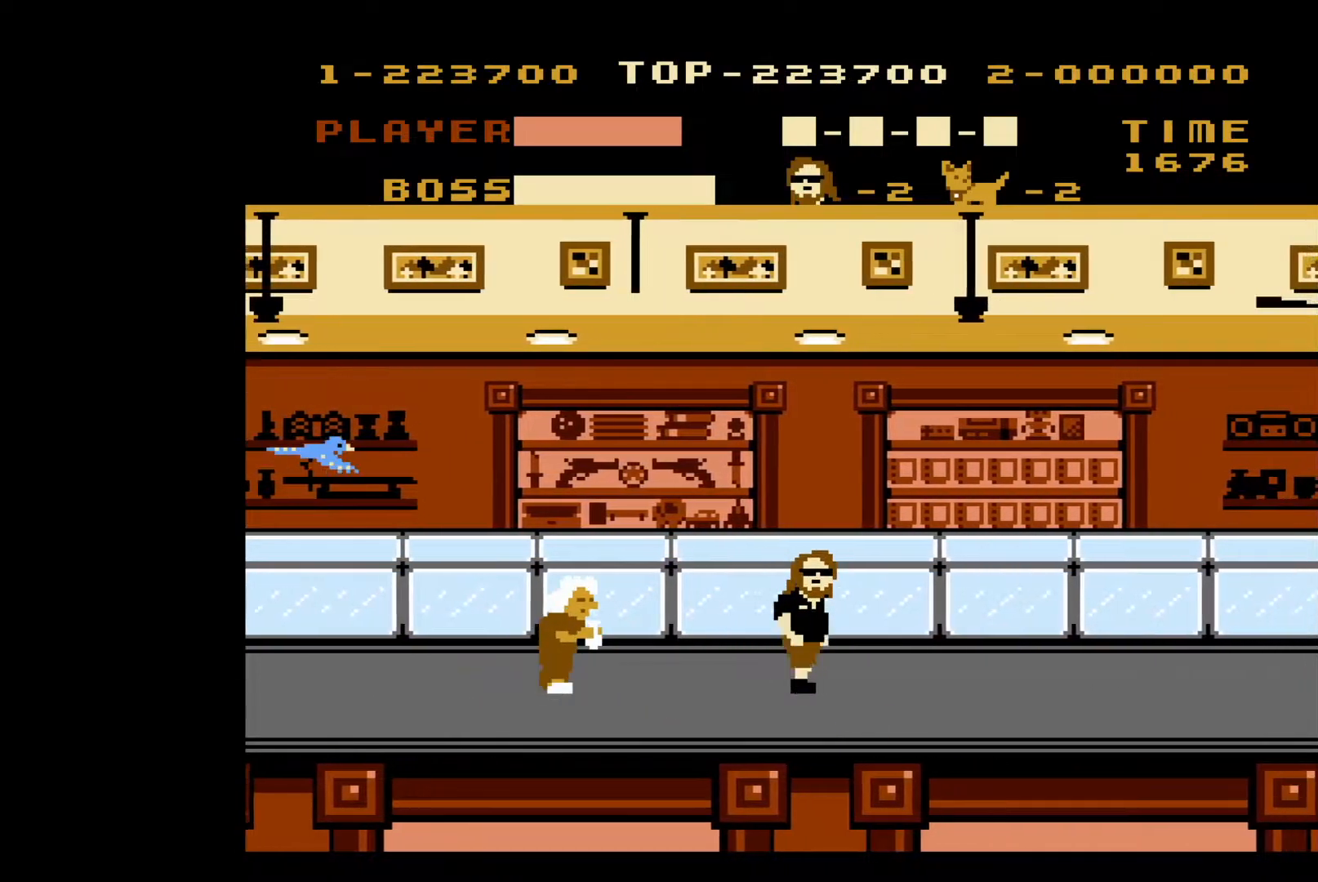
{"buttons": ["DPAD_RIGHT"], "events": []}
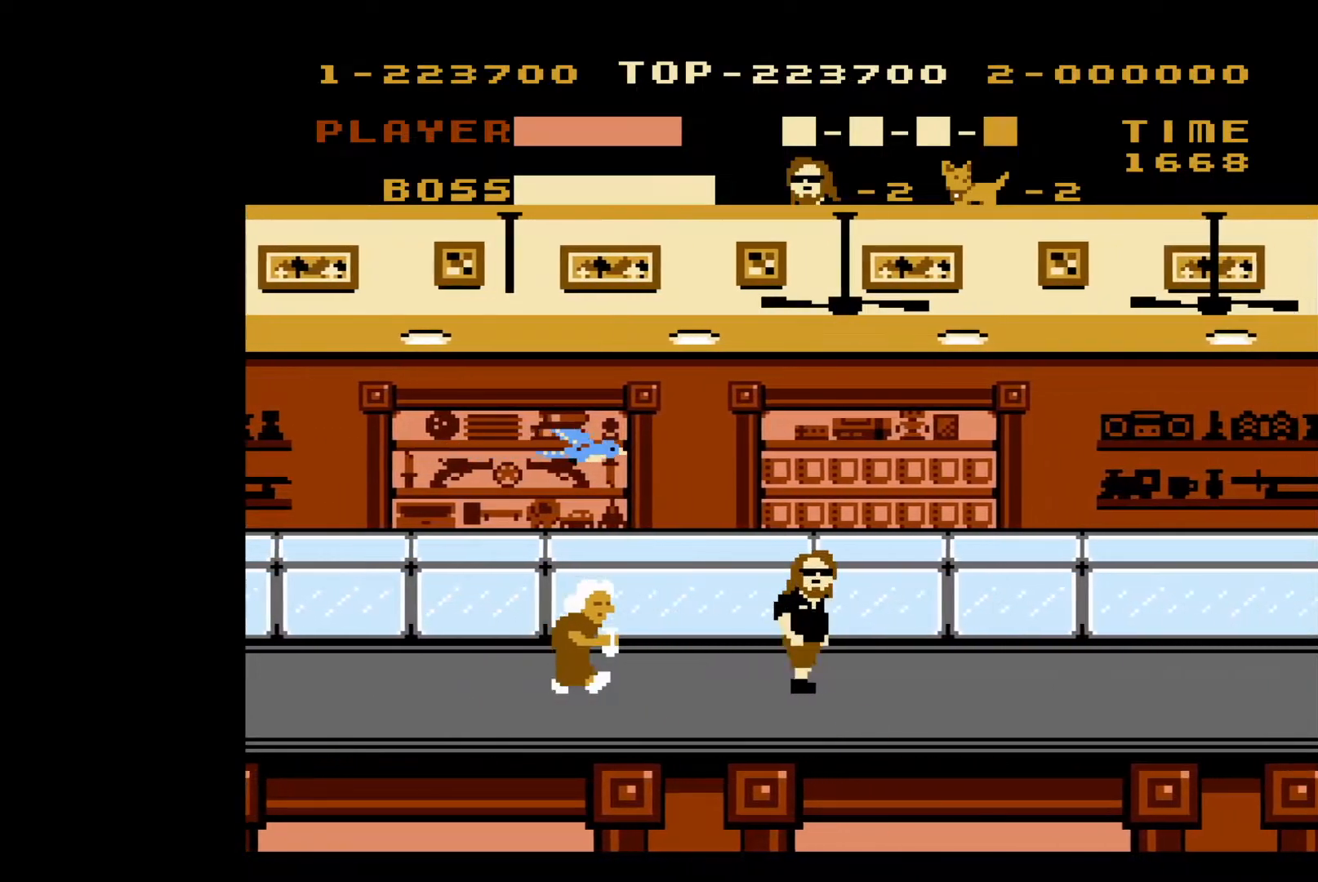
{"buttons": ["DPAD_RIGHT"], "events": []}
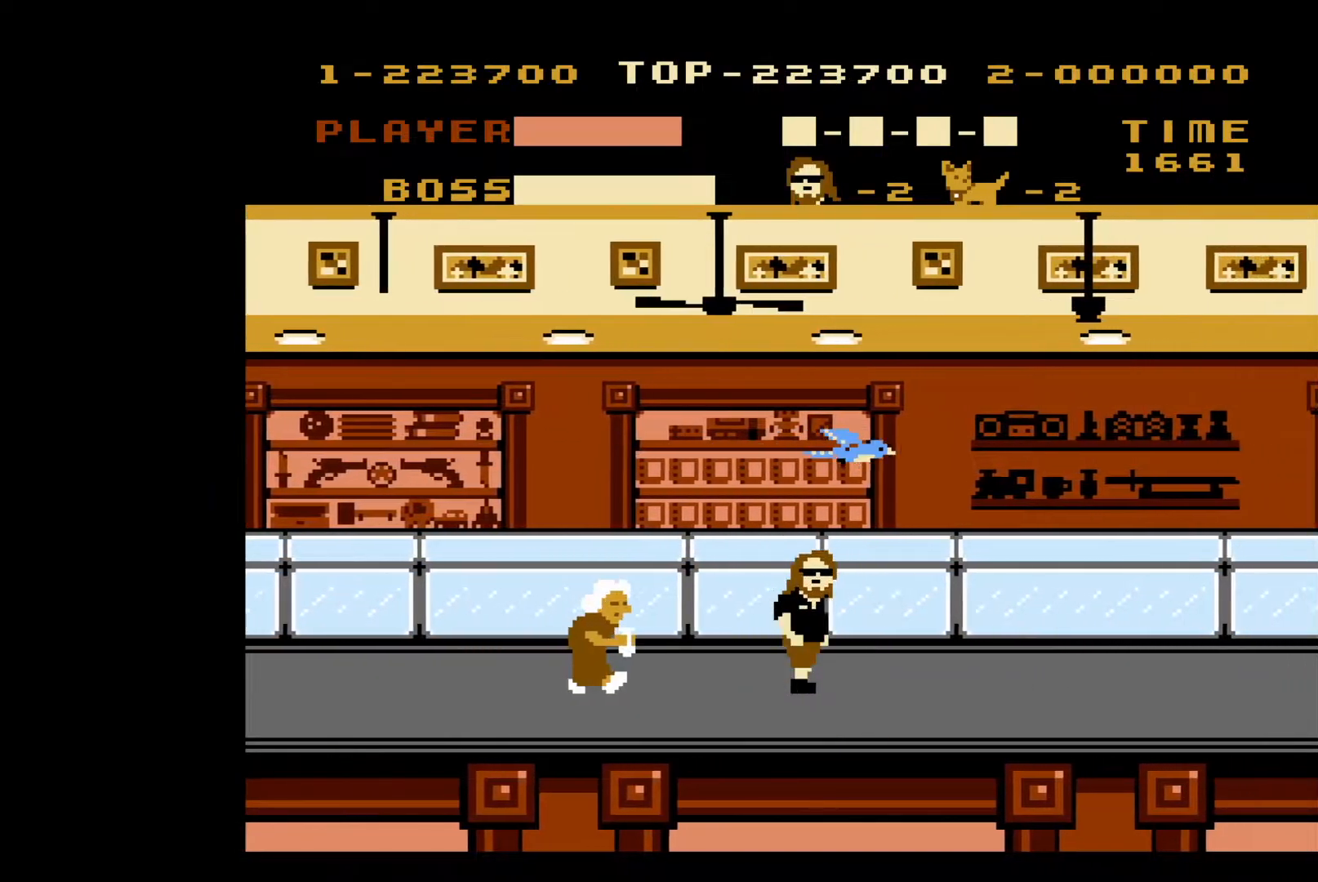
{"buttons": ["DPAD_RIGHT"], "events": []}
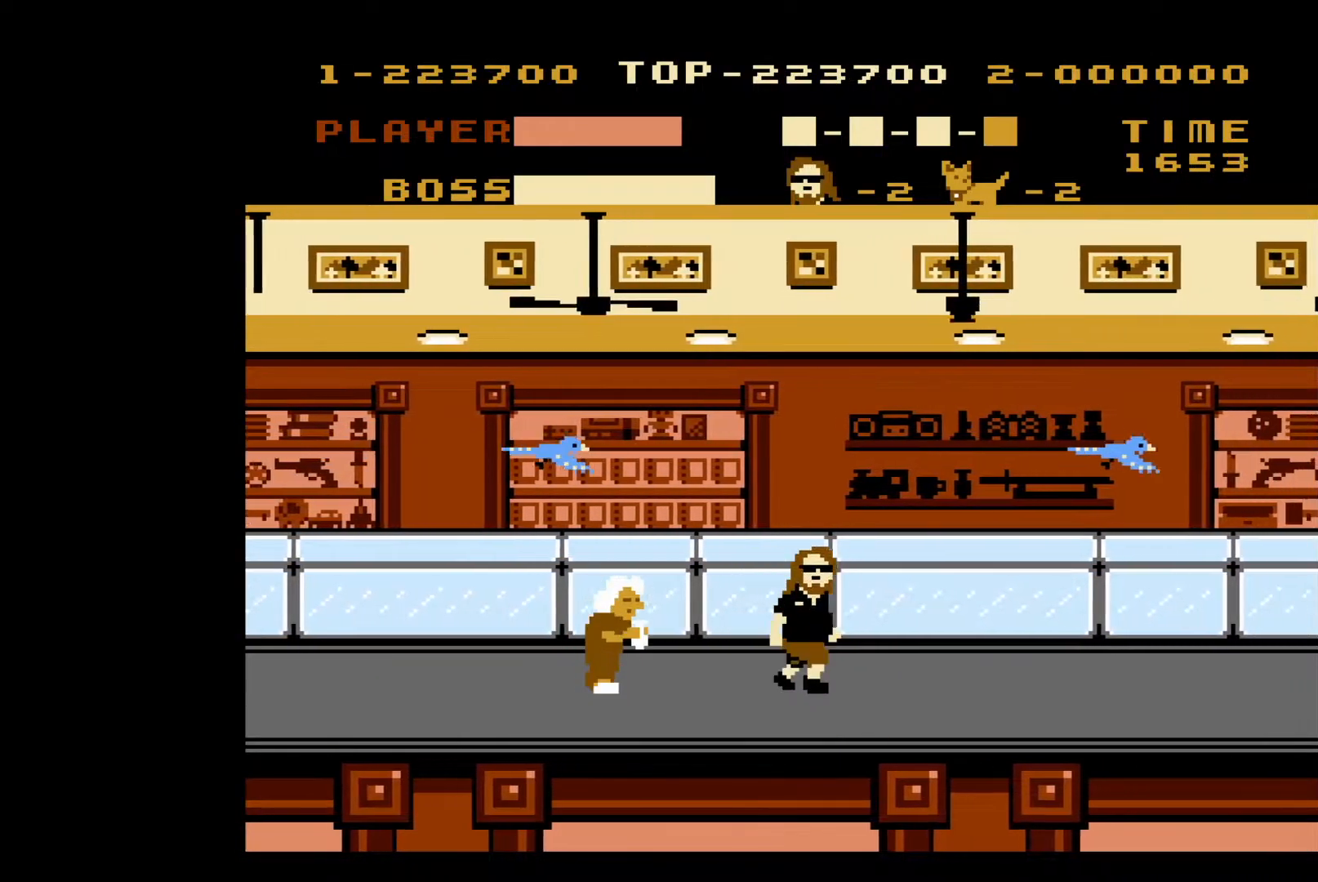
{"buttons": ["DPAD_RIGHT"], "events": []}
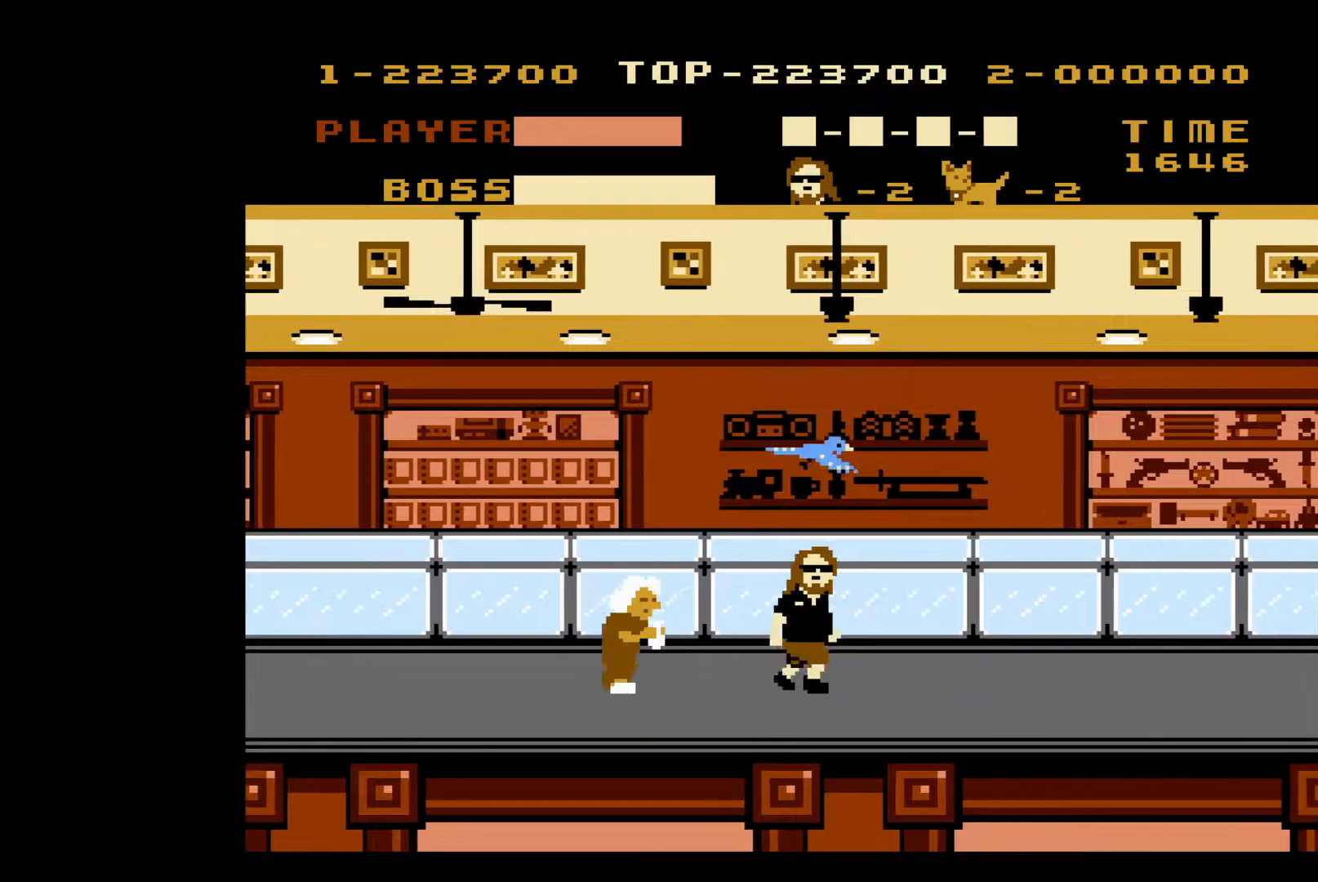
{"buttons": [], "events": [[450, "DPAD_DOWN", "down"], [450, "DPAD_RIGHT", "up"], [500, "DPAD_DOWN", "up"]]}
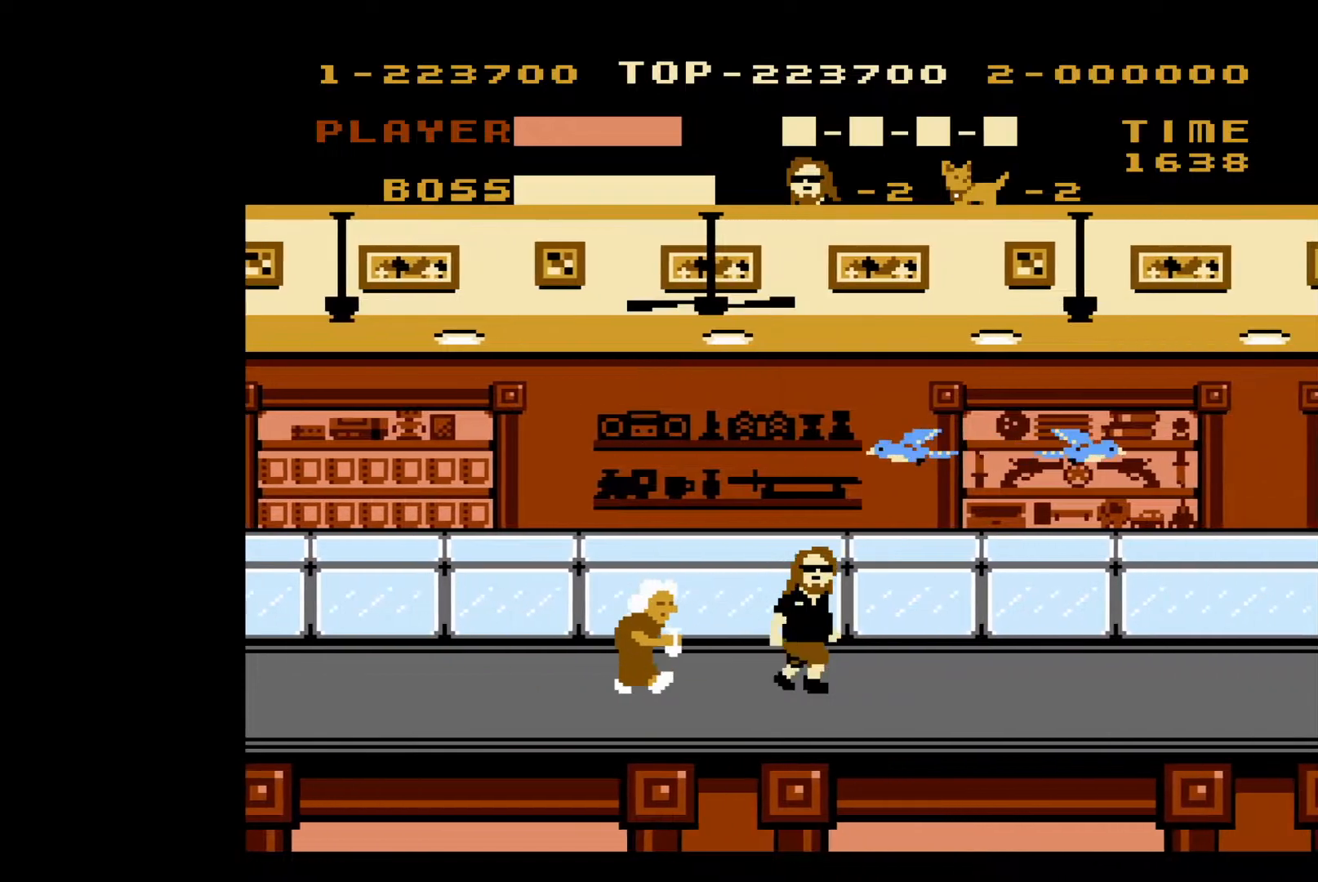
{"buttons": ["DPAD_RIGHT"], "events": [[17, "DPAD_LEFT", "down"], [150, "B", "down"], [200, "DPAD_LEFT", "up"], [233, "DPAD_RIGHT", "down"], [250, "B", "up"]]}
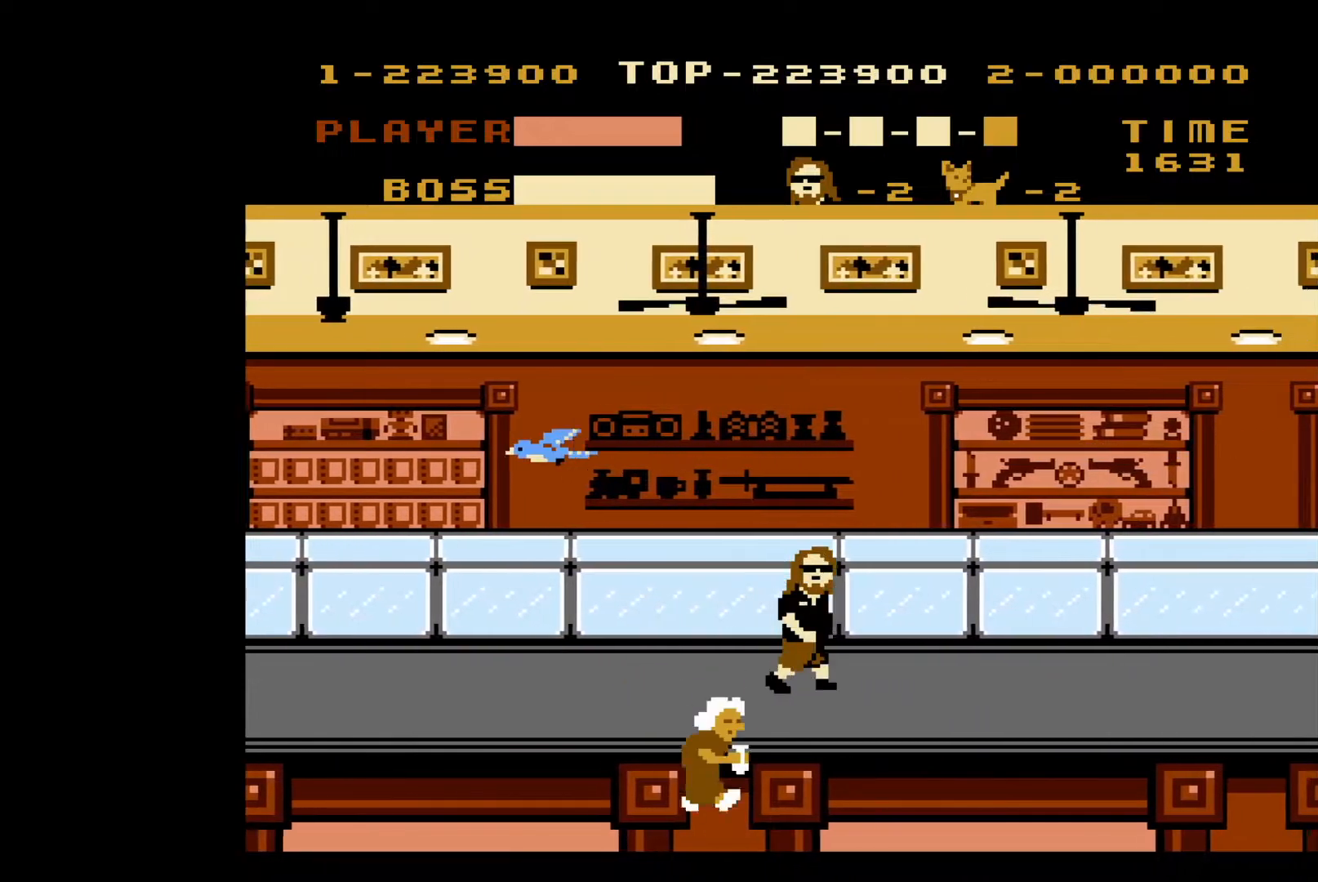
{"buttons": ["DPAD_RIGHT"], "events": []}
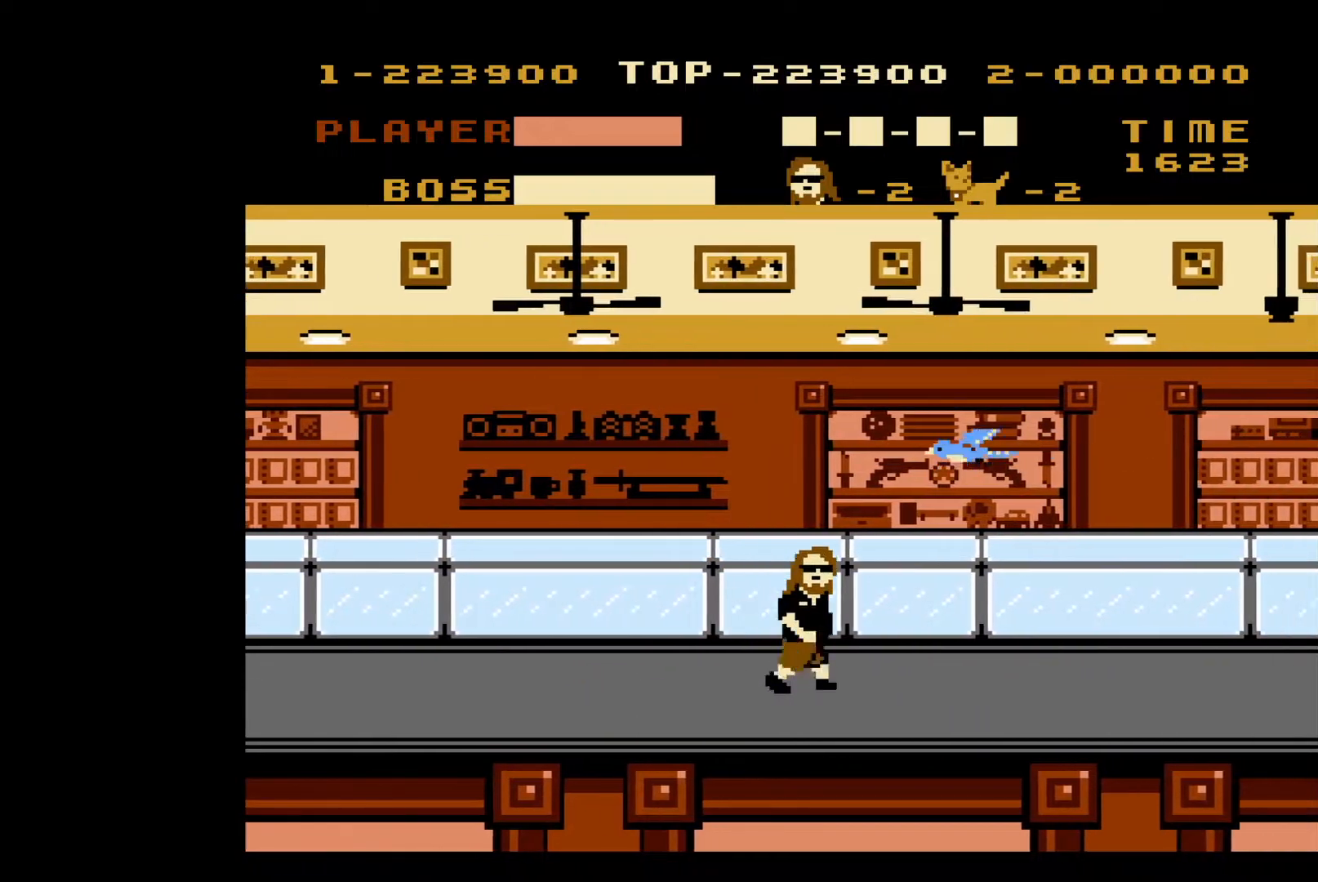
{"buttons": ["DPAD_RIGHT"], "events": []}
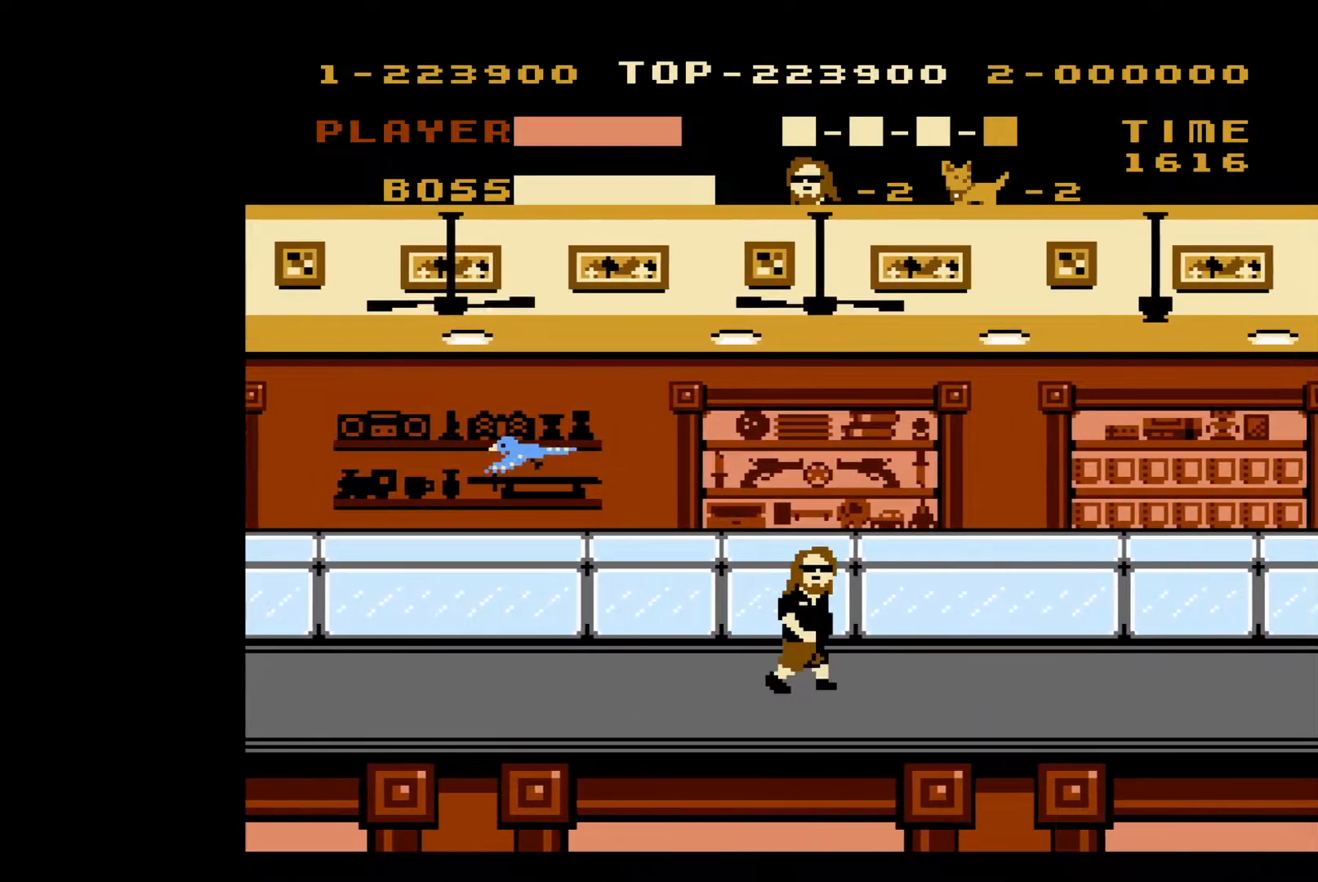
{"buttons": ["DPAD_RIGHT"], "events": []}
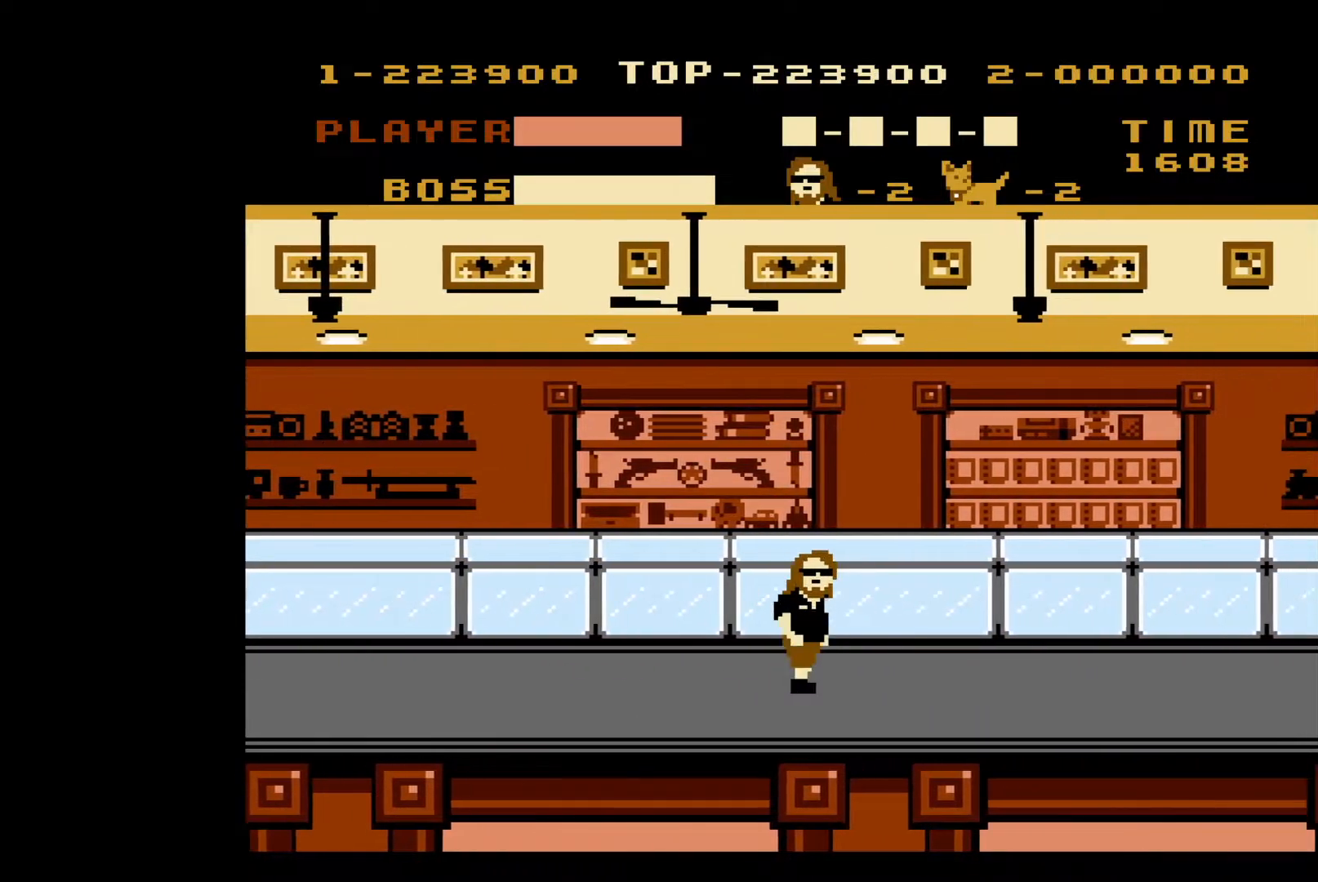
{"buttons": ["DPAD_RIGHT"], "events": []}